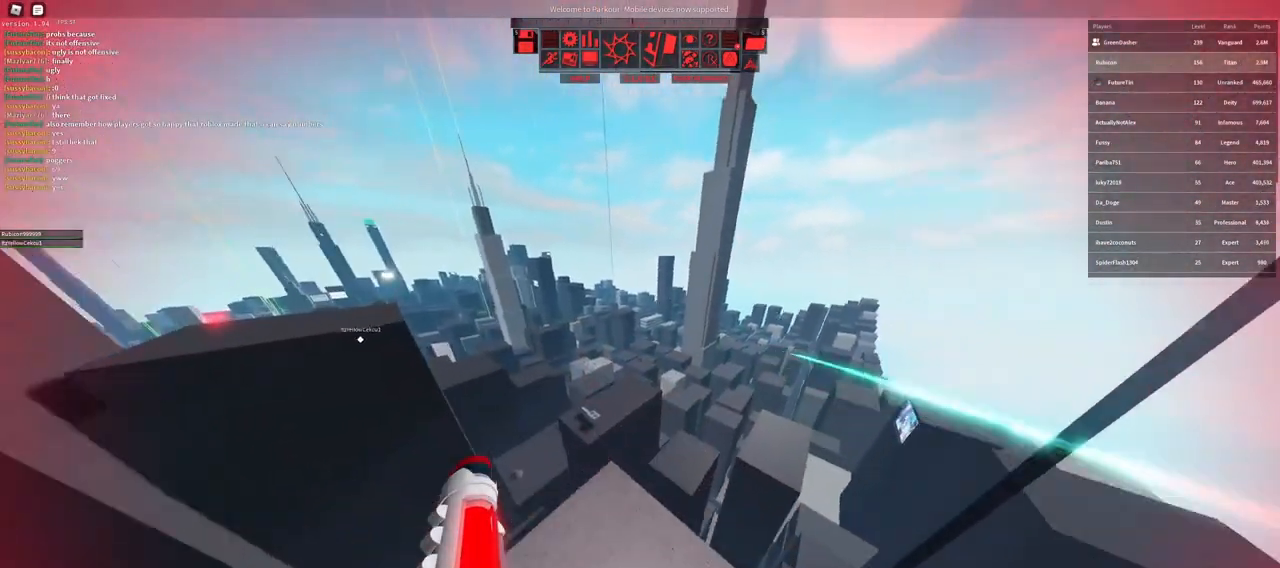
Gameplay with keyboard and mouse; each line is a JSON object with the keys and mouse buttons held at the frame after it. "events" lists presses ("down") and releases ("up") of "a", "ctrl", "d", "e", "f", "q", "r", "s", "shift", "space", "tab", "w", "mouse_left", "mouse_wheel" and "mouse_right" between this image and that frame as [ms after this image, input, new state], when the widget could be followed in between. "mouse_left", "mouse_wheel", "mouse_right" = the "left", "wheel", "right" buttons of the "mouse" list. No other keys are recorded. "wheel" means that the mouse wheel is clicked or scrolled. Not read: mouse_move.
{"keys": ["w"], "mouse": [], "events": [[117, "mouse_wheel", "down"], [250, "space", "down"], [317, "mouse_wheel", "up"], [350, "space", "up"], [500, "shift", "up"]]}
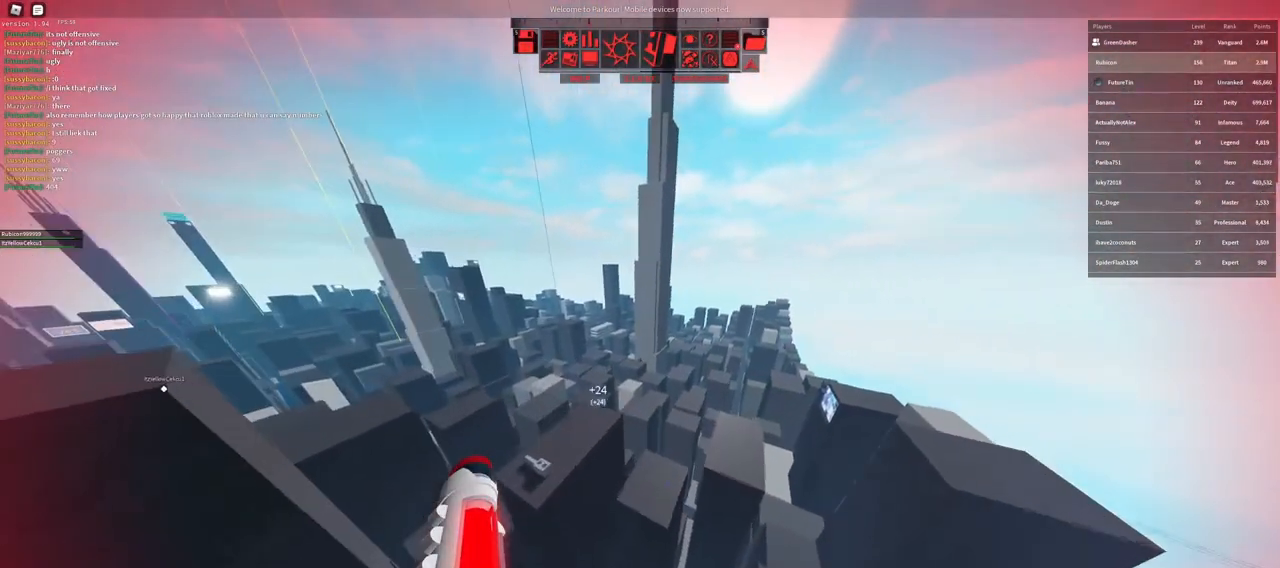
{"keys": ["w"], "mouse": [], "events": []}
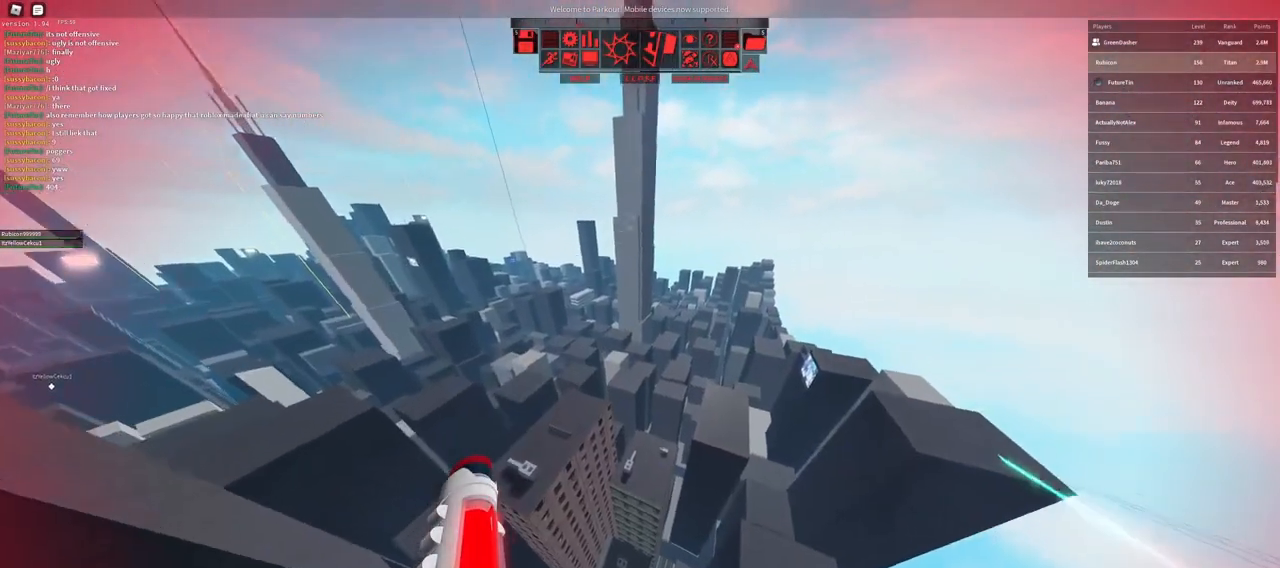
{"keys": ["w"], "mouse": [], "events": []}
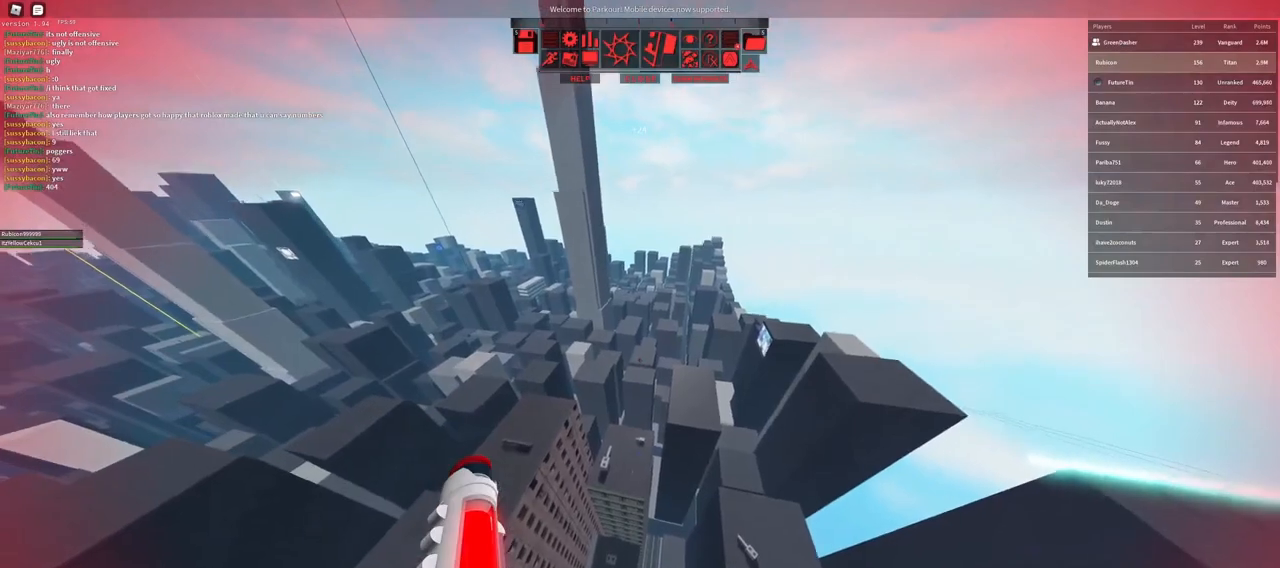
{"keys": ["w"], "mouse": [], "events": []}
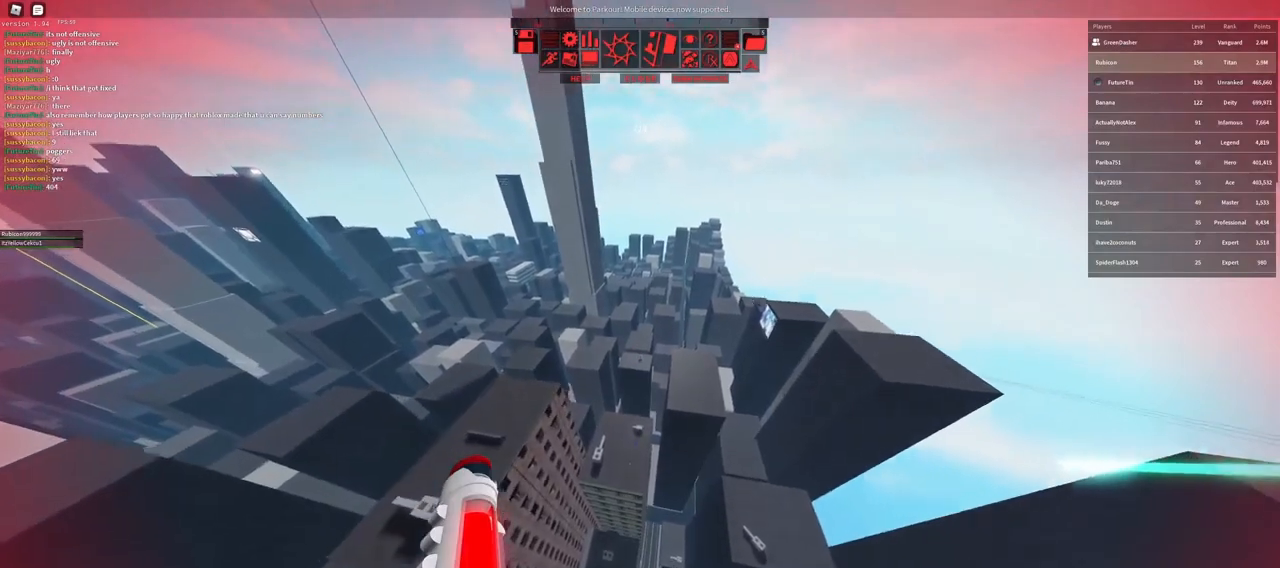
{"keys": ["w"], "mouse": [], "events": []}
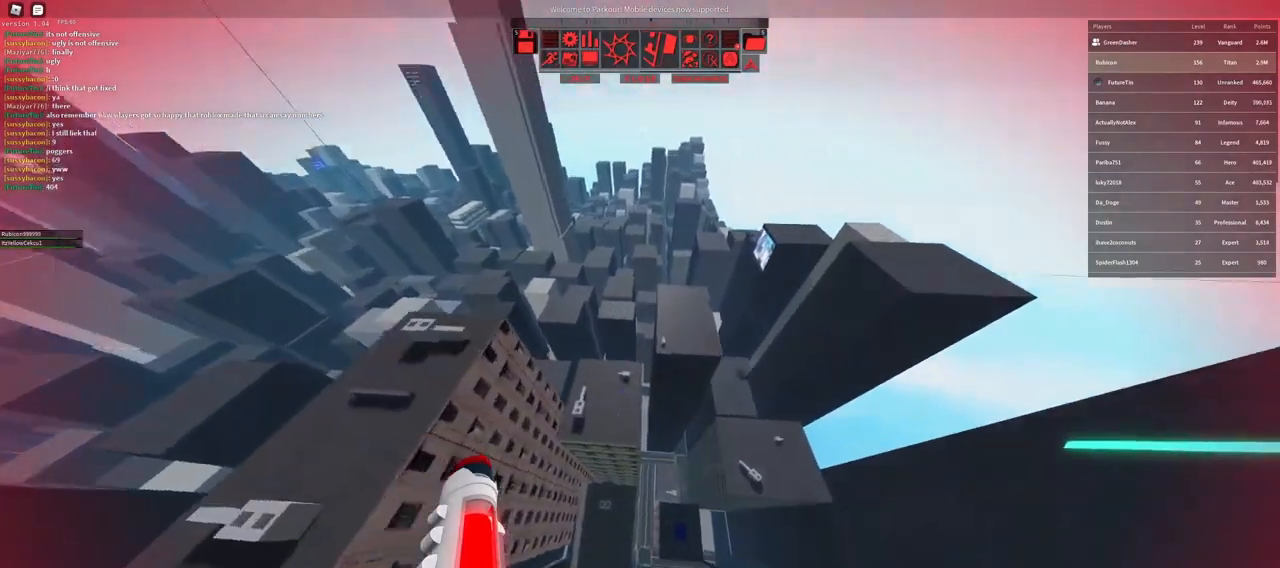
{"keys": ["w"], "mouse": [], "events": []}
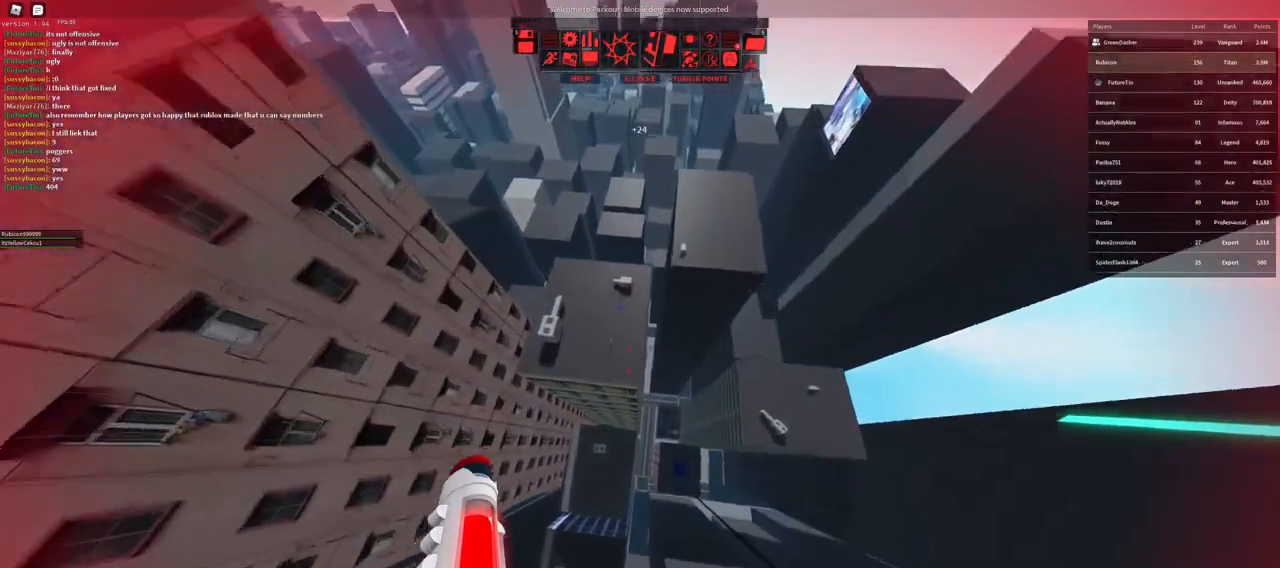
{"keys": ["w"], "mouse": [], "events": [[350, "d", "down"], [483, "d", "up"]]}
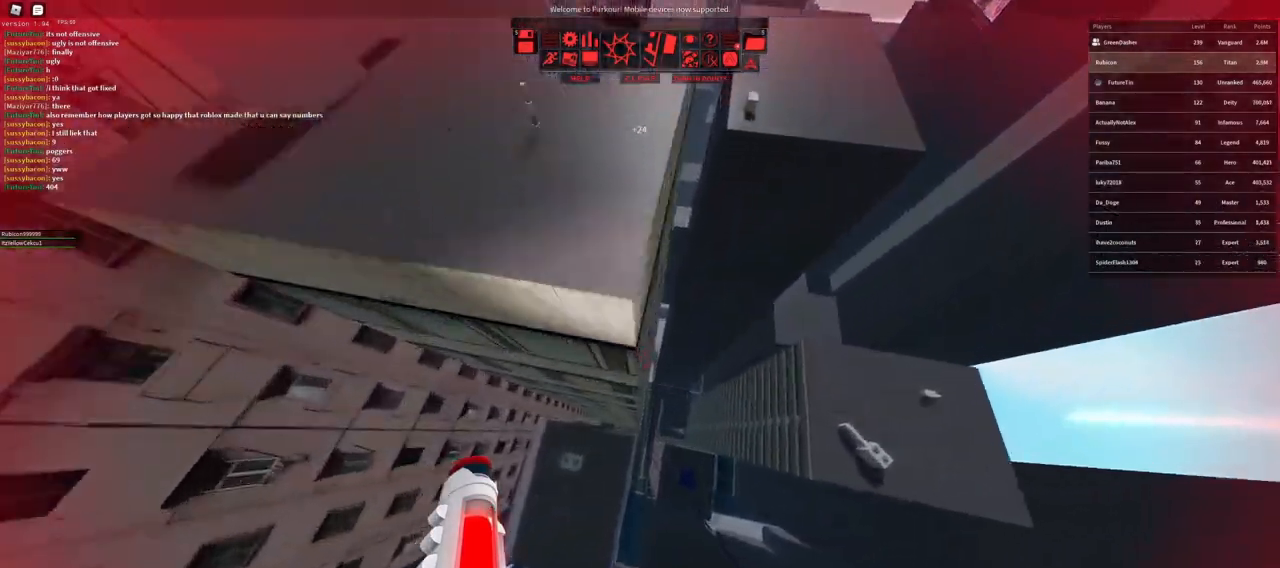
{"keys": ["a", "space", "w"], "mouse": ["right"], "events": [[150, "d", "down"], [200, "mouse_right", "down"], [283, "d", "up"], [350, "a", "down"], [500, "space", "down"]]}
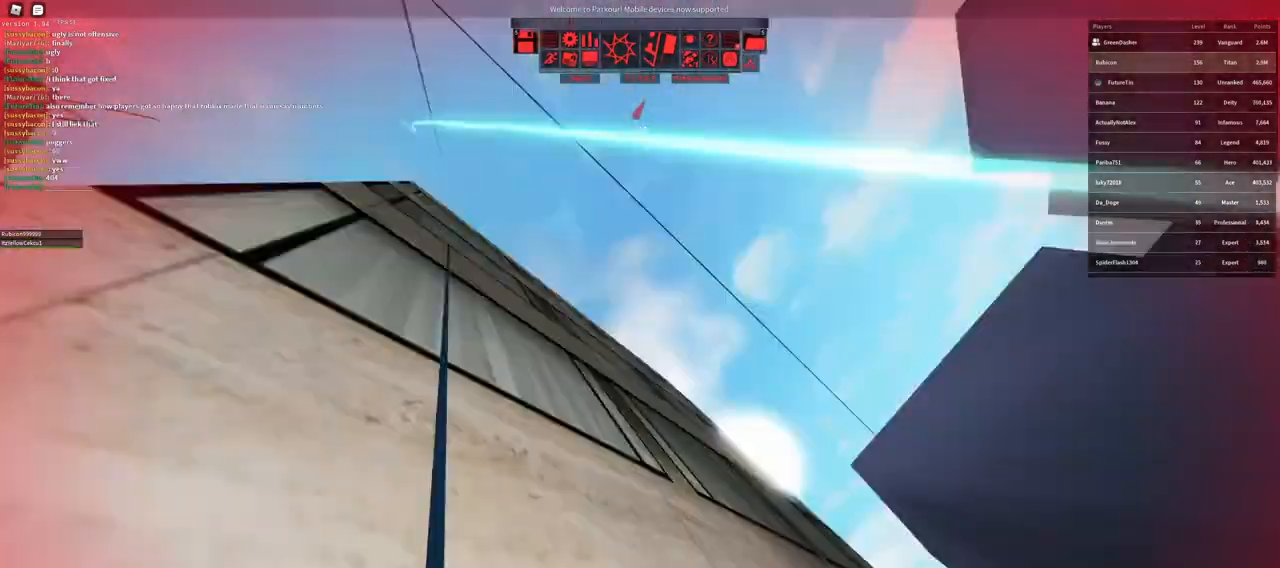
{"keys": [], "mouse": [], "events": [[33, "mouse_right", "up"], [167, "a", "up"], [367, "space", "up"], [417, "r", "down"], [433, "w", "up"], [483, "r", "up"]]}
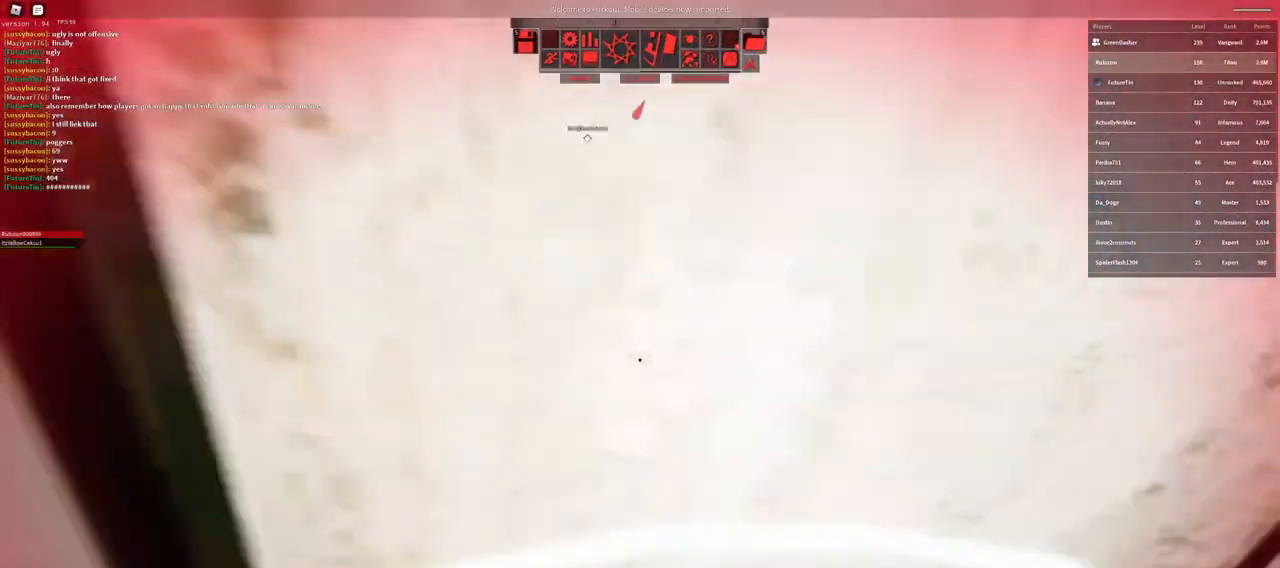
{"keys": [], "mouse": [], "events": [[33, "r", "down"], [117, "r", "up"]]}
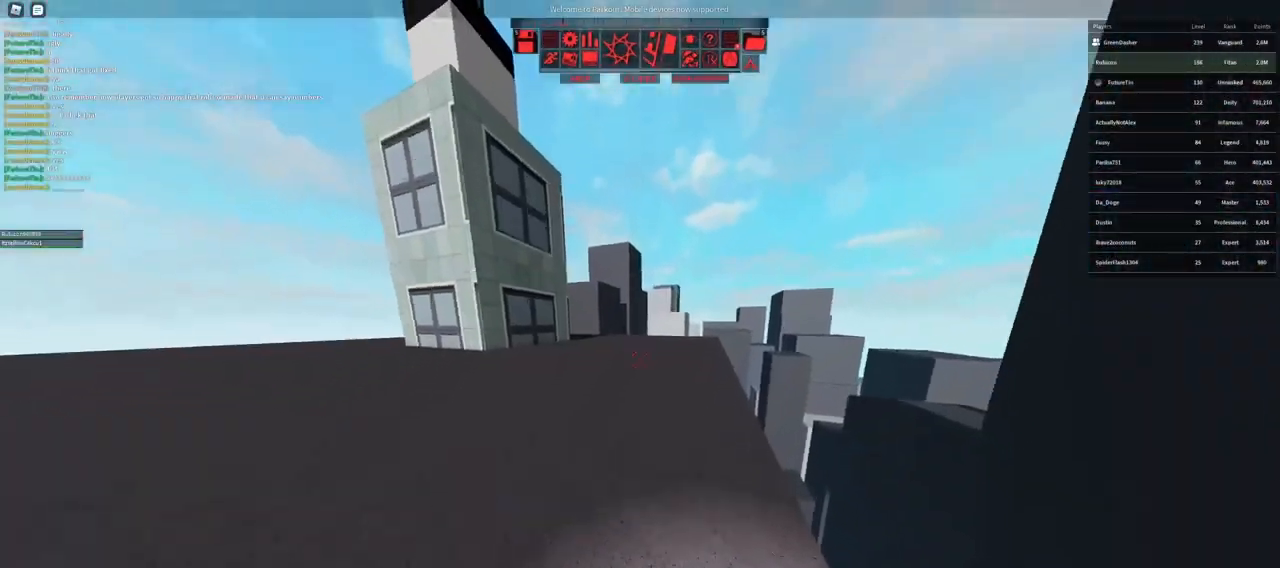
{"keys": ["d", "w"], "mouse": [], "events": [[100, "q", "down"], [117, "w", "down"], [217, "f", "down"], [217, "q", "up"], [317, "f", "up"], [483, "d", "down"]]}
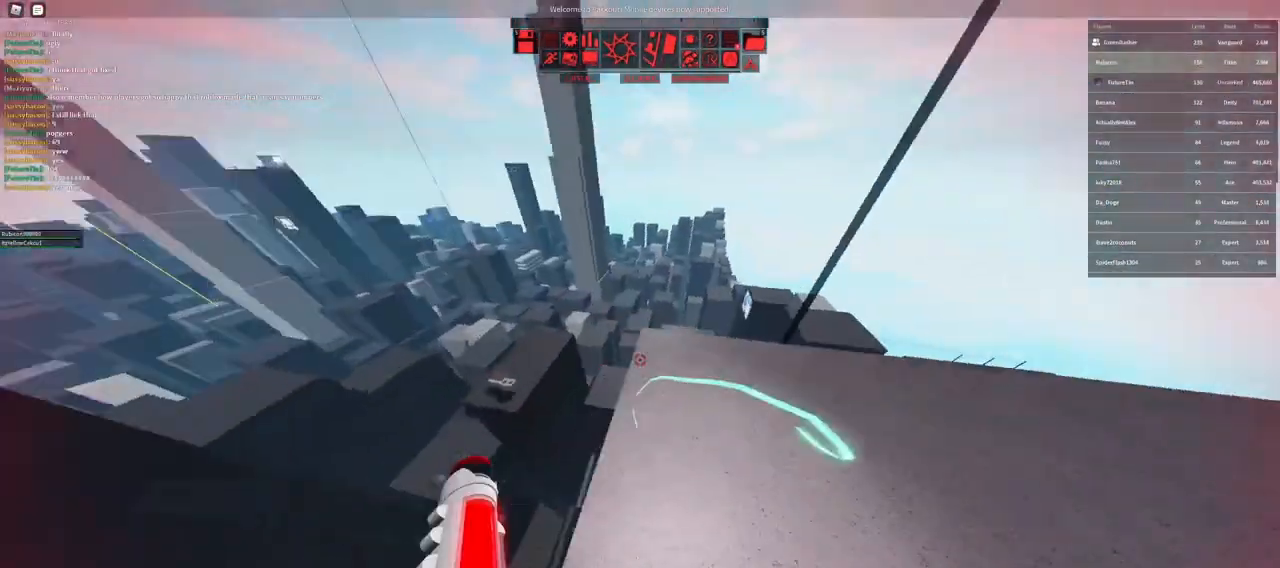
{"keys": ["w"], "mouse": [], "events": [[100, "d", "up"], [217, "mouse_wheel", "down"], [317, "space", "down"], [367, "mouse_wheel", "up"], [383, "space", "up"]]}
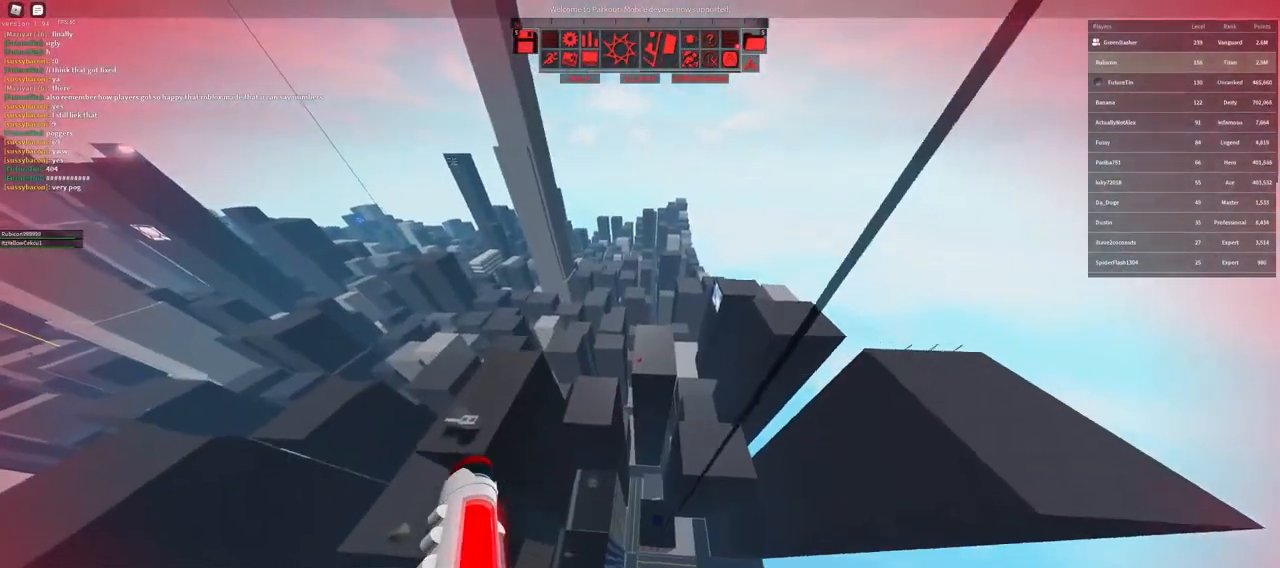
{"keys": ["w"], "mouse": [], "events": []}
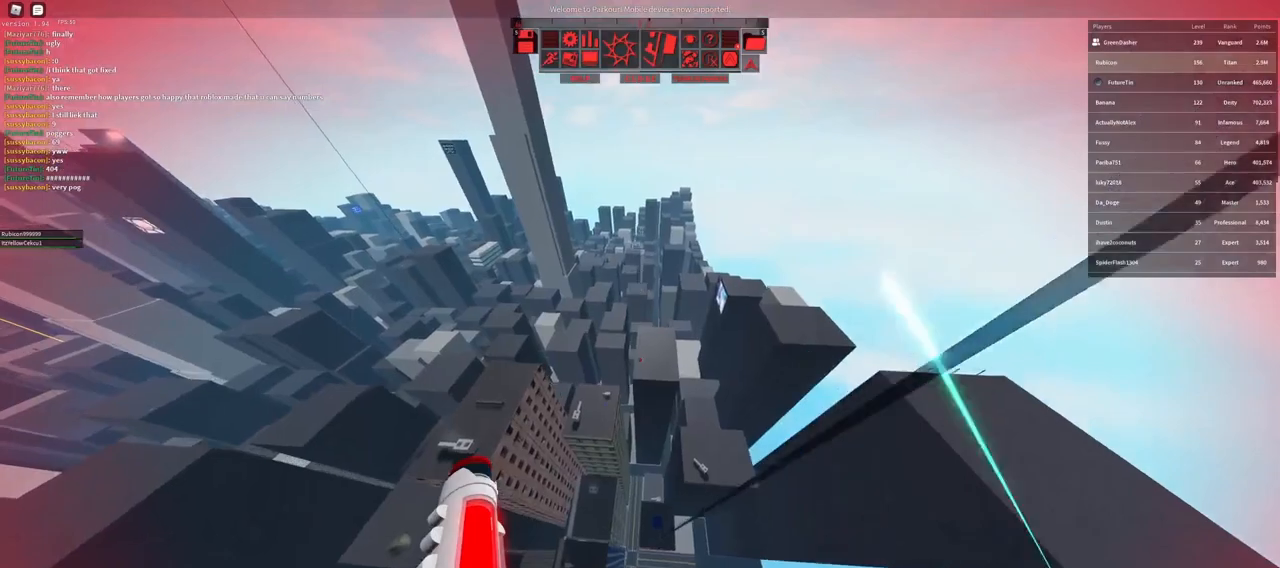
{"keys": ["a", "w"], "mouse": [], "events": [[417, "a", "down"]]}
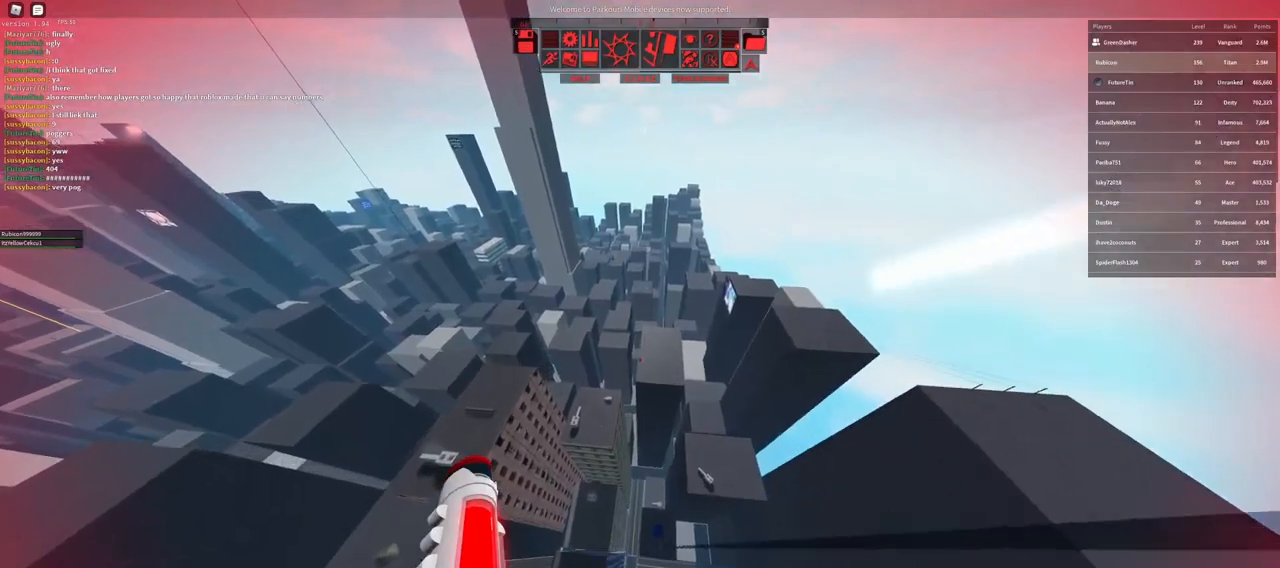
{"keys": ["w"], "mouse": [], "events": [[17, "a", "up"]]}
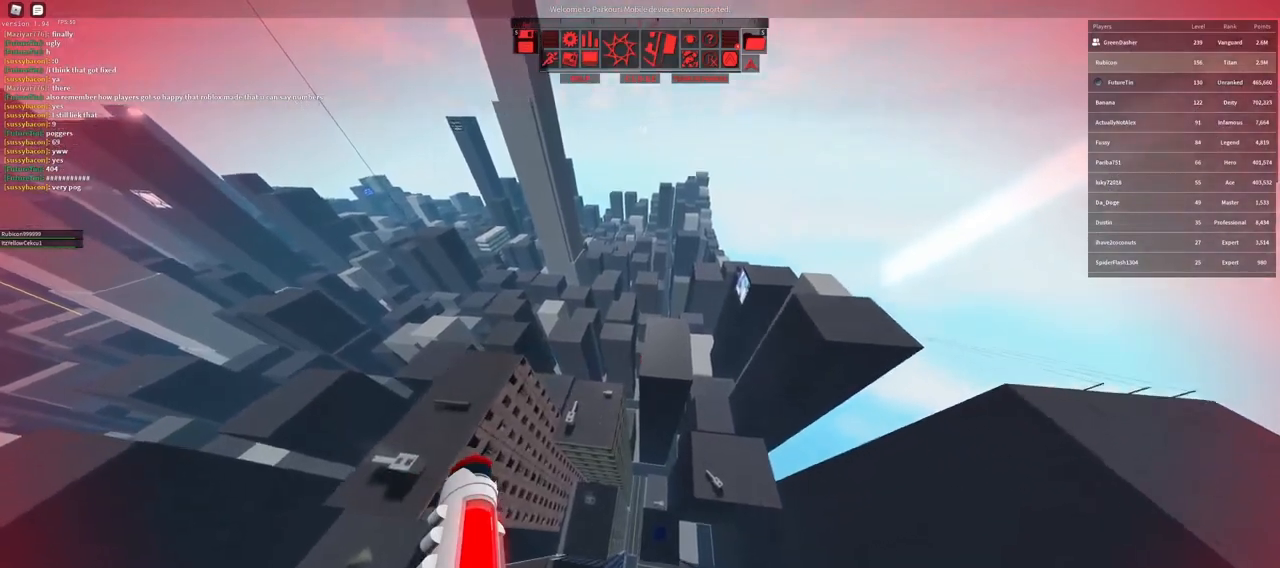
{"keys": ["w"], "mouse": [], "events": [[67, "a", "down"], [200, "a", "up"]]}
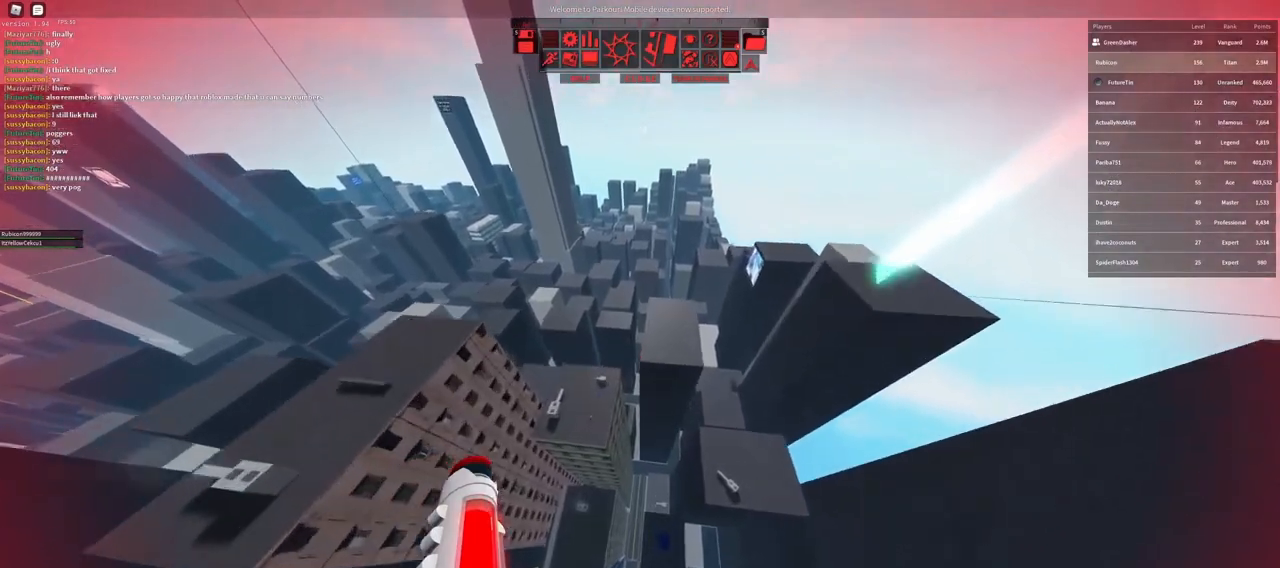
{"keys": [], "mouse": [], "events": [[83, "a", "down"], [250, "a", "up"], [350, "w", "up"]]}
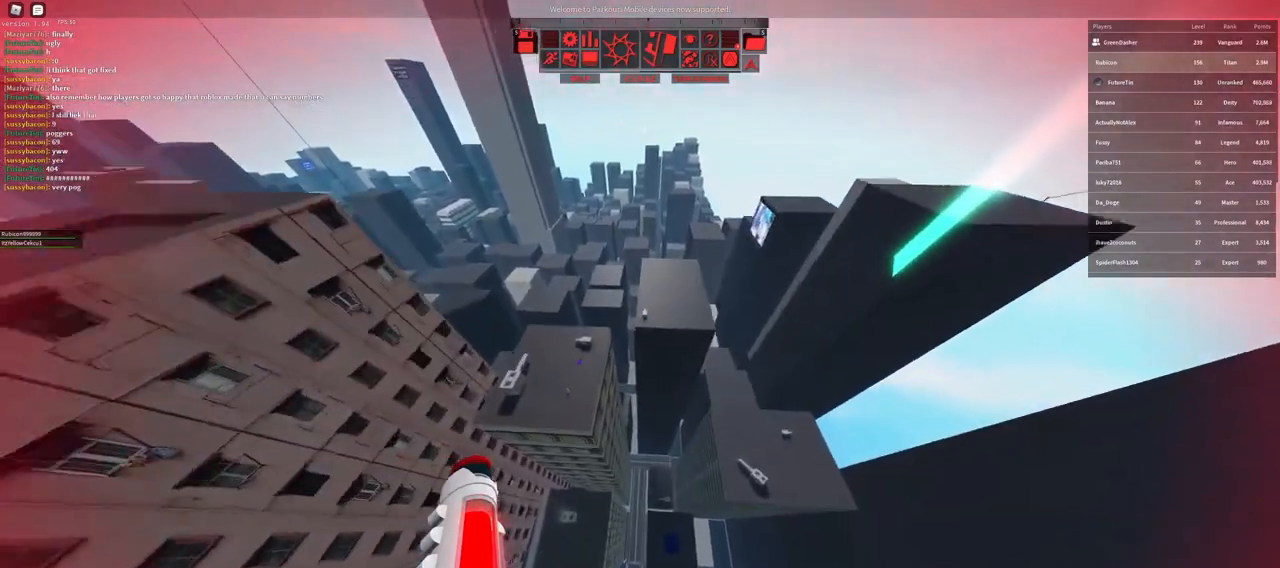
{"keys": [], "mouse": [], "events": [[33, "a", "down"], [67, "w", "down"], [150, "a", "up"], [167, "w", "up"]]}
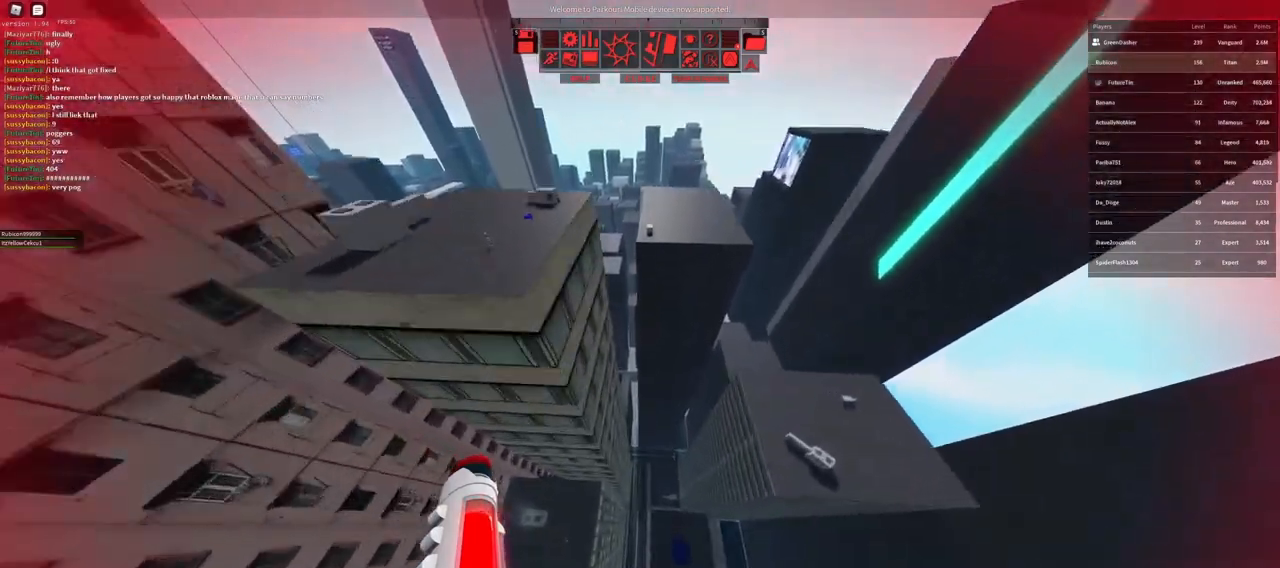
{"keys": ["a", "shift", "w"], "mouse": [], "events": [[383, "w", "down"], [467, "shift", "down"], [483, "a", "down"]]}
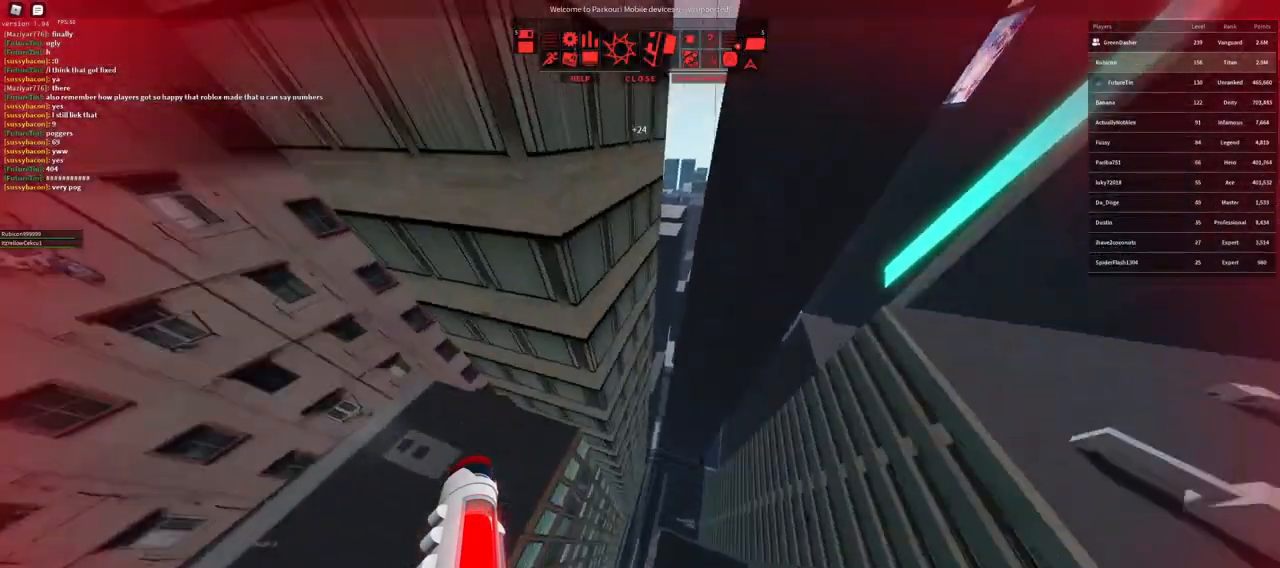
{"keys": [], "mouse": [], "events": [[17, "e", "down"], [50, "a", "up"], [83, "e", "up"], [117, "shift", "up"], [200, "r", "down"], [233, "r", "up"], [267, "w", "up"], [300, "r", "down"], [367, "r", "up"]]}
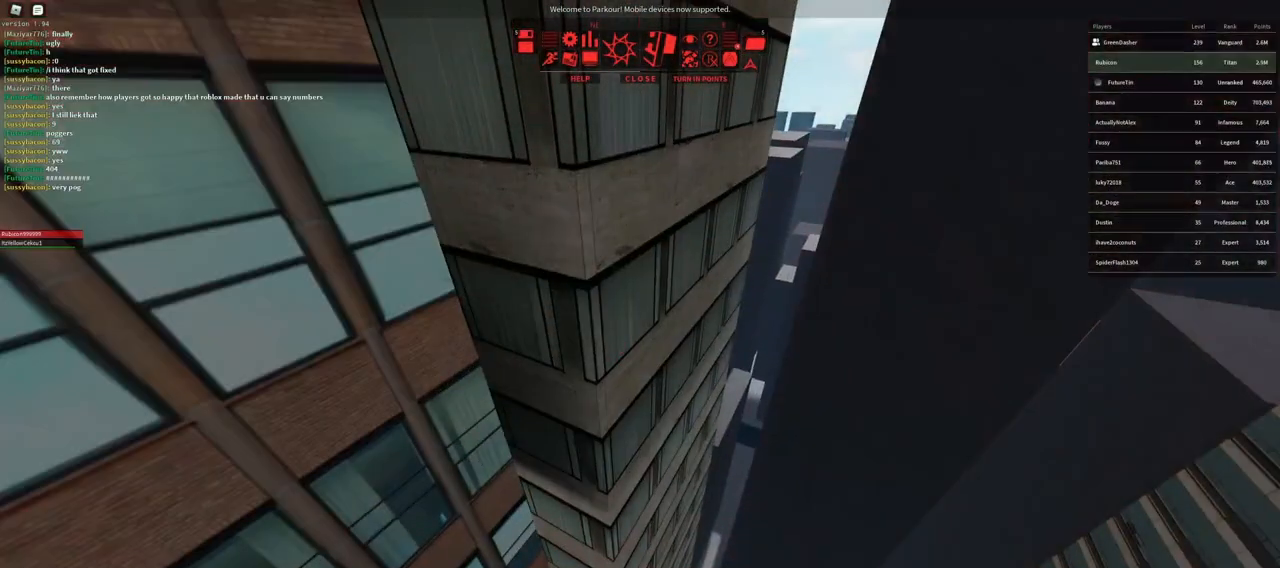
{"keys": [], "mouse": [], "events": []}
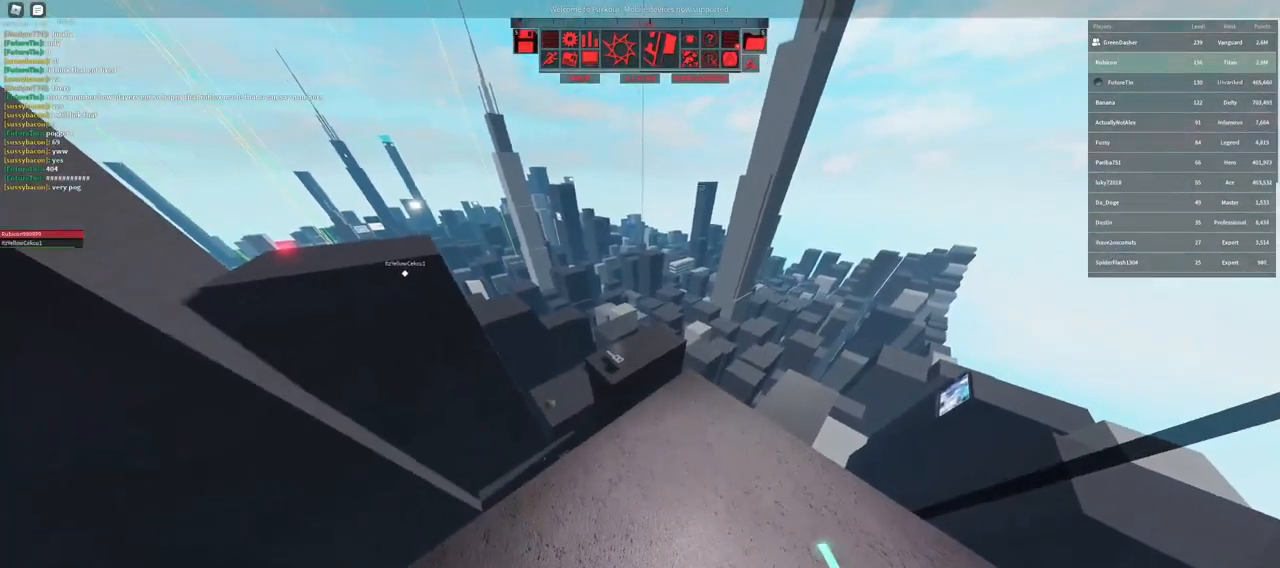
{"keys": ["w"], "mouse": [], "events": [[17, "q", "down"], [33, "w", "down"], [183, "q", "up"], [250, "space", "down"], [367, "space", "up"]]}
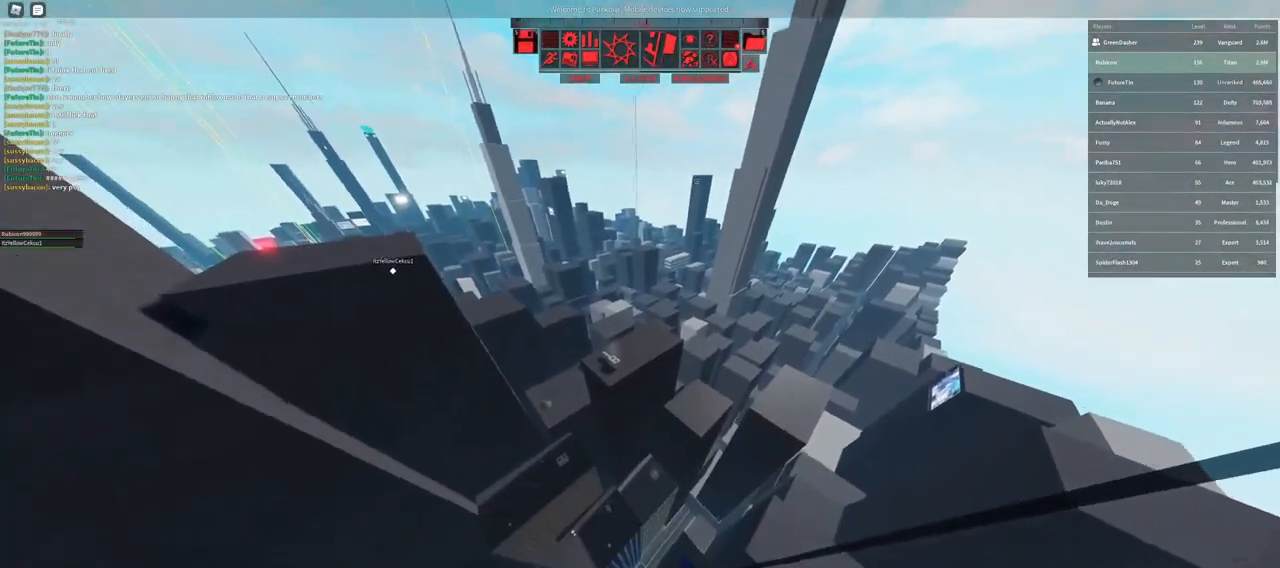
{"keys": ["w"], "mouse": [], "events": [[150, "f", "down"], [250, "f", "up"]]}
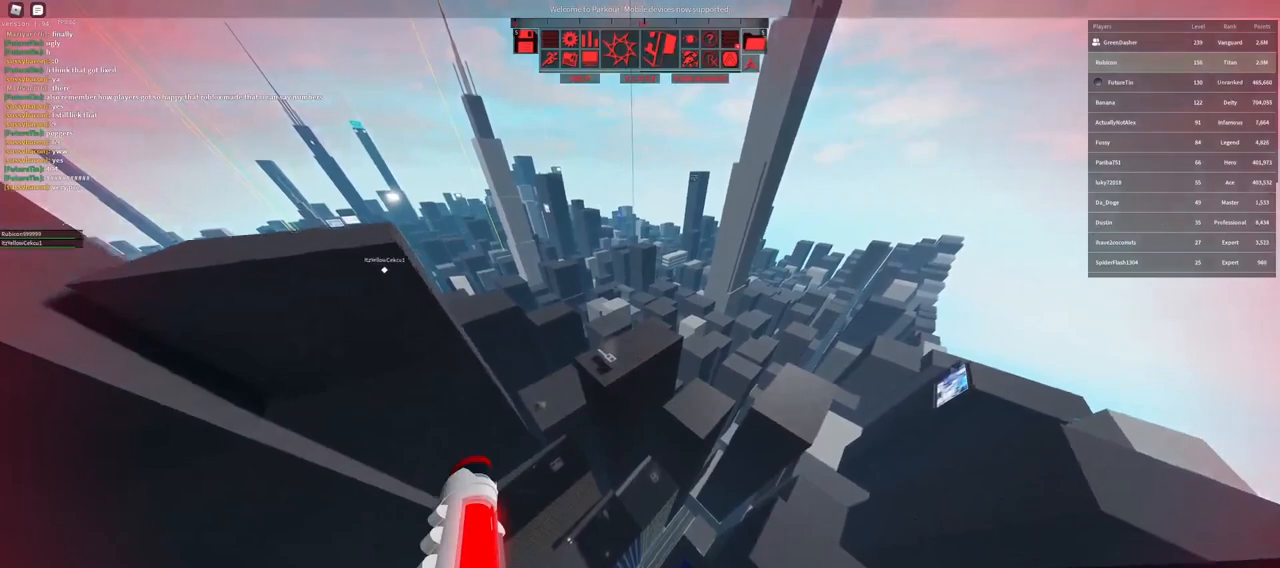
{"keys": ["w"], "mouse": [], "events": []}
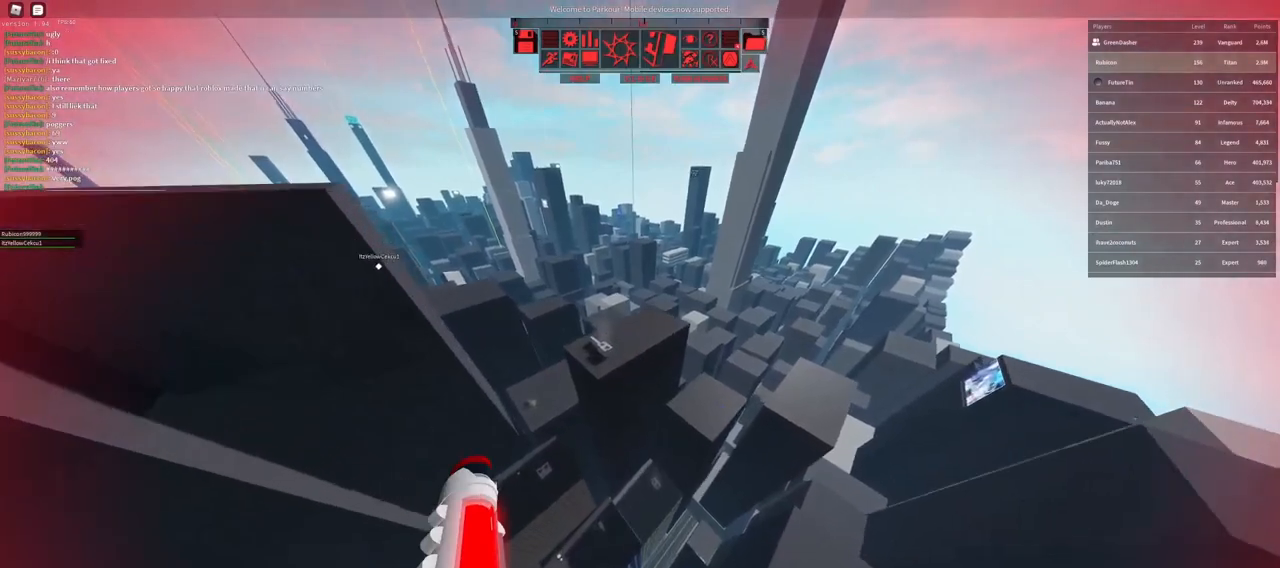
{"keys": [], "mouse": [], "events": [[250, "w", "up"]]}
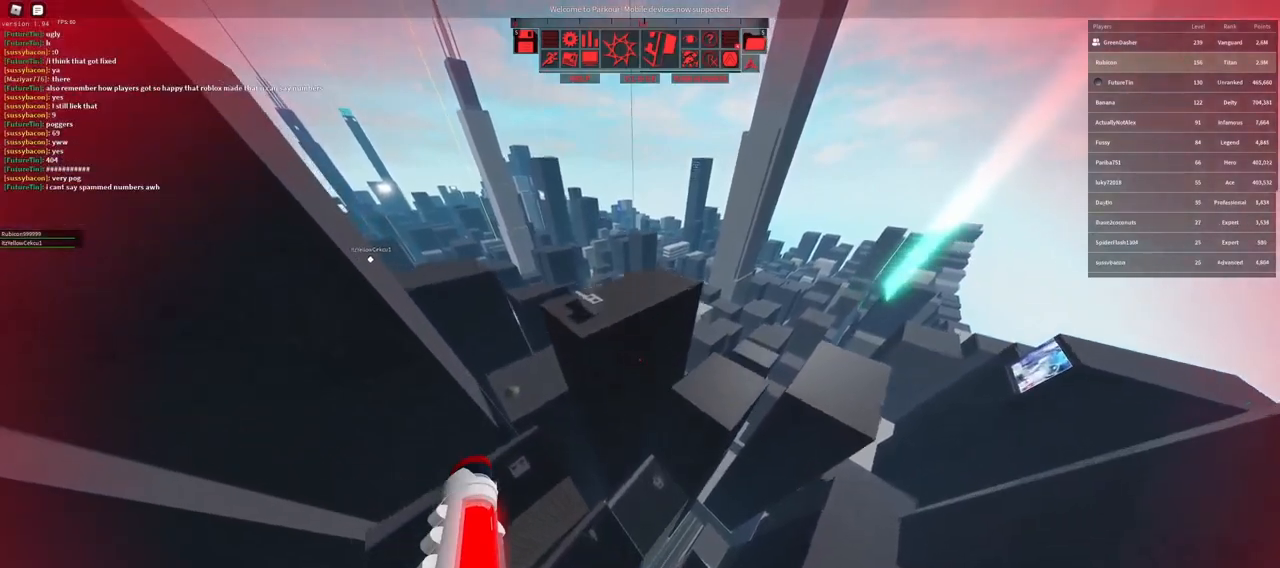
{"keys": [], "mouse": [], "events": []}
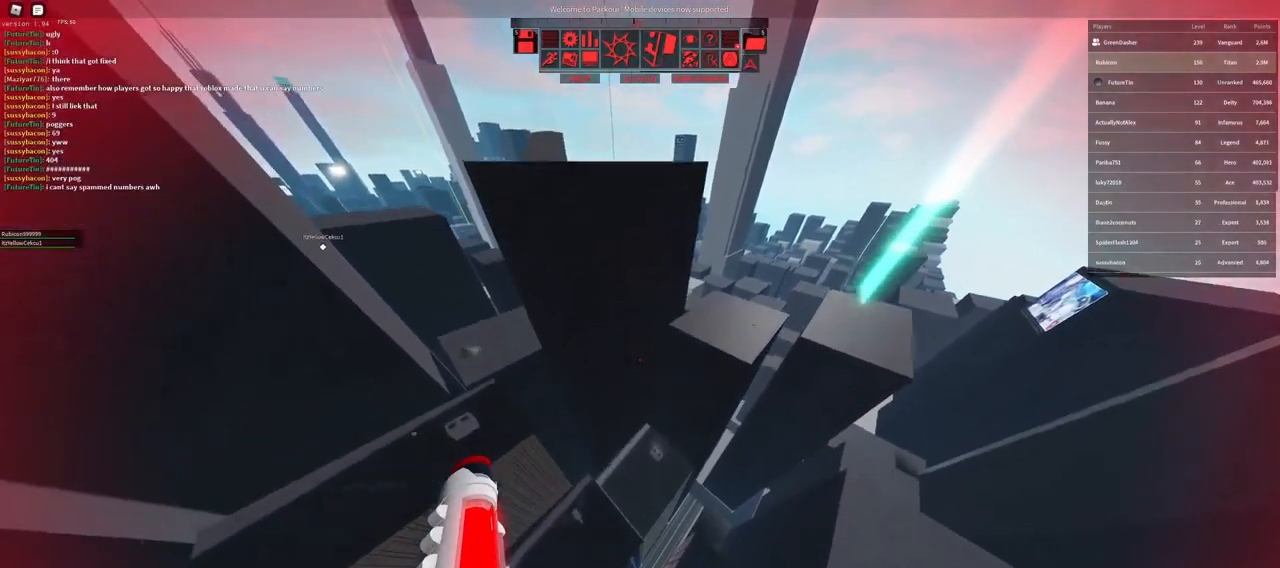
{"keys": [], "mouse": [], "events": []}
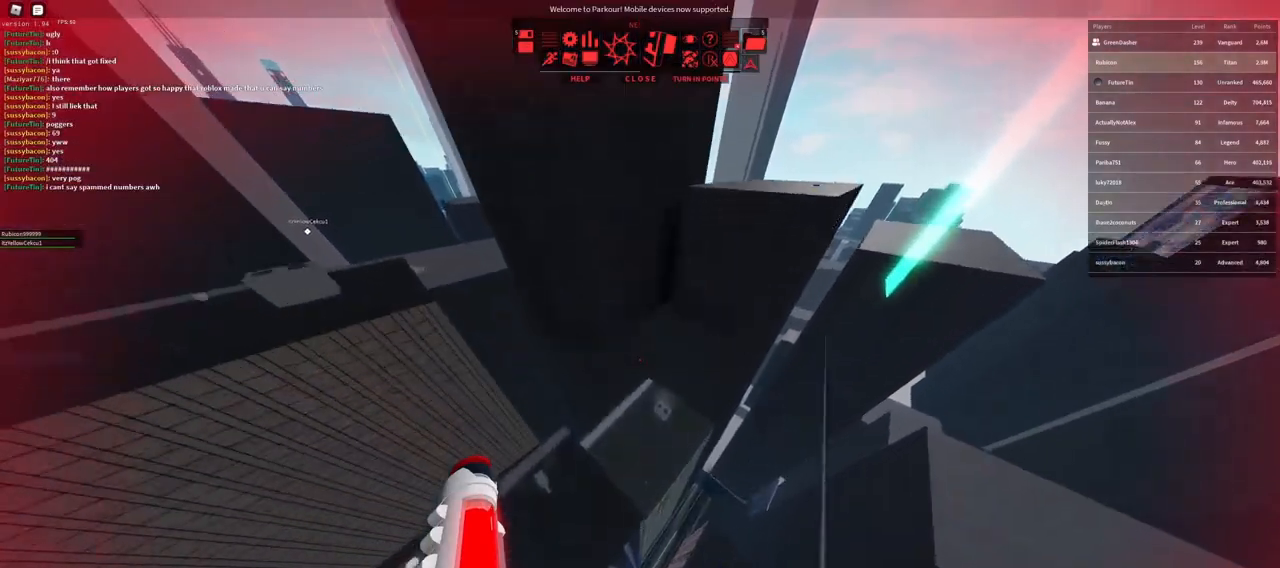
{"keys": [], "mouse": [], "events": [[117, "shift", "down"], [167, "e", "down"], [250, "e", "up"], [300, "shift", "up"], [383, "r", "down"], [467, "r", "up"]]}
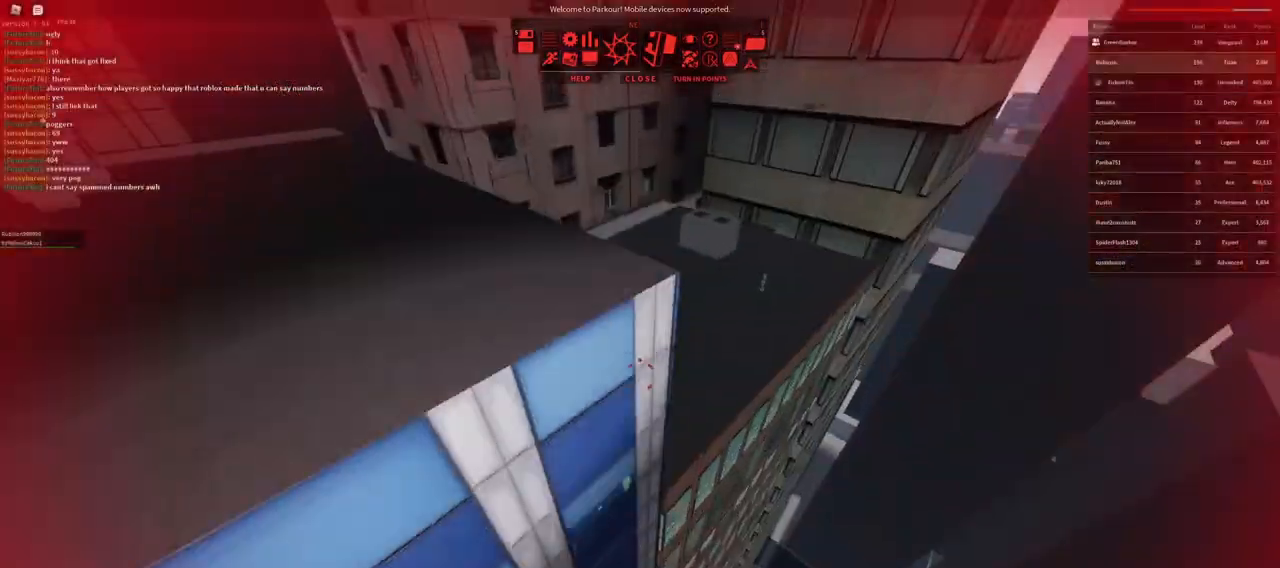
{"keys": ["q", "w"], "mouse": [], "events": [[33, "r", "down"], [133, "r", "up"], [483, "w", "down"], [500, "q", "down"]]}